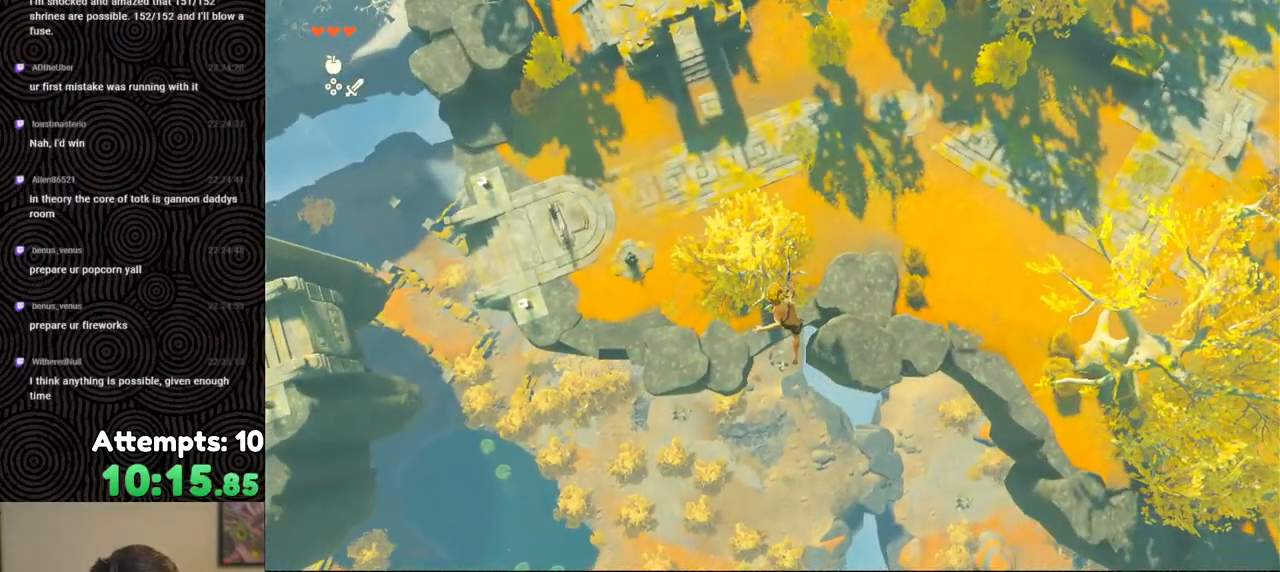
Gameplay with a controller (Nintendo layout); each line is a JSON object with the inputs held at the frame after it. "events" lists button and stick changes between this image and that frame as [ms after this image, input, new state], when the widget could be followed in between. Not read: L3 R3.
{"buttons": [], "left_stick": "down-left", "right_stick": "left", "events": [[67, "Y", "down"], [133, "B", "up"], [133, "R1", "up"], [133, "Y", "up"], [317, "right_stick", "left"]]}
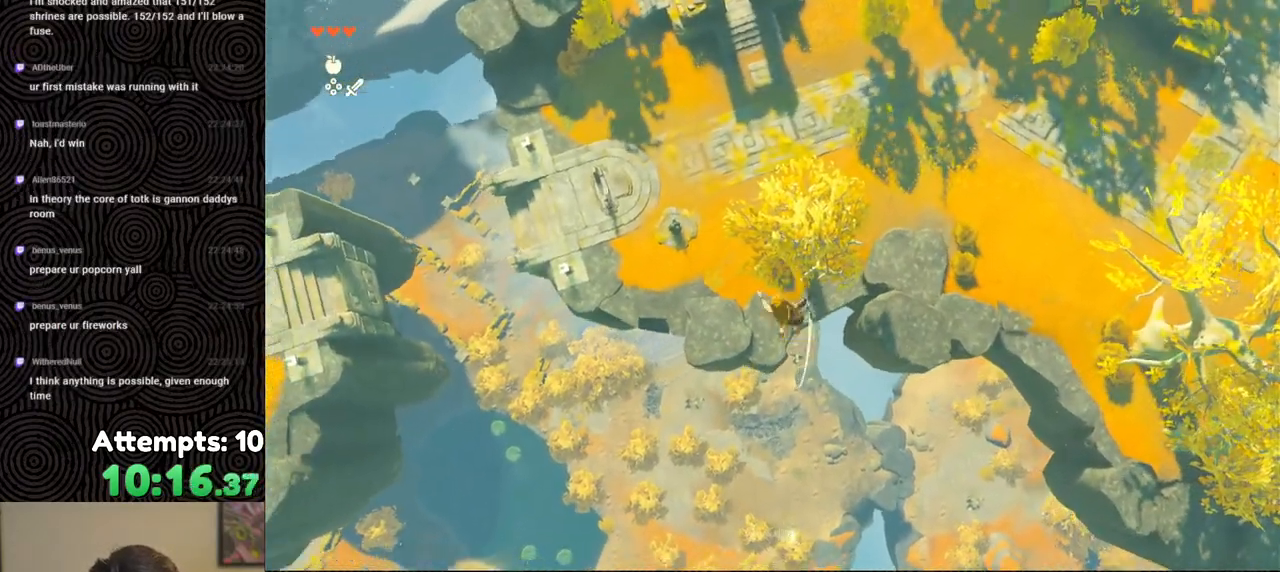
{"buttons": [], "left_stick": "center", "right_stick": "center", "events": [[50, "right_stick", "center"], [217, "R1", "down"], [317, "R1", "up"], [317, "left_stick", "center"]]}
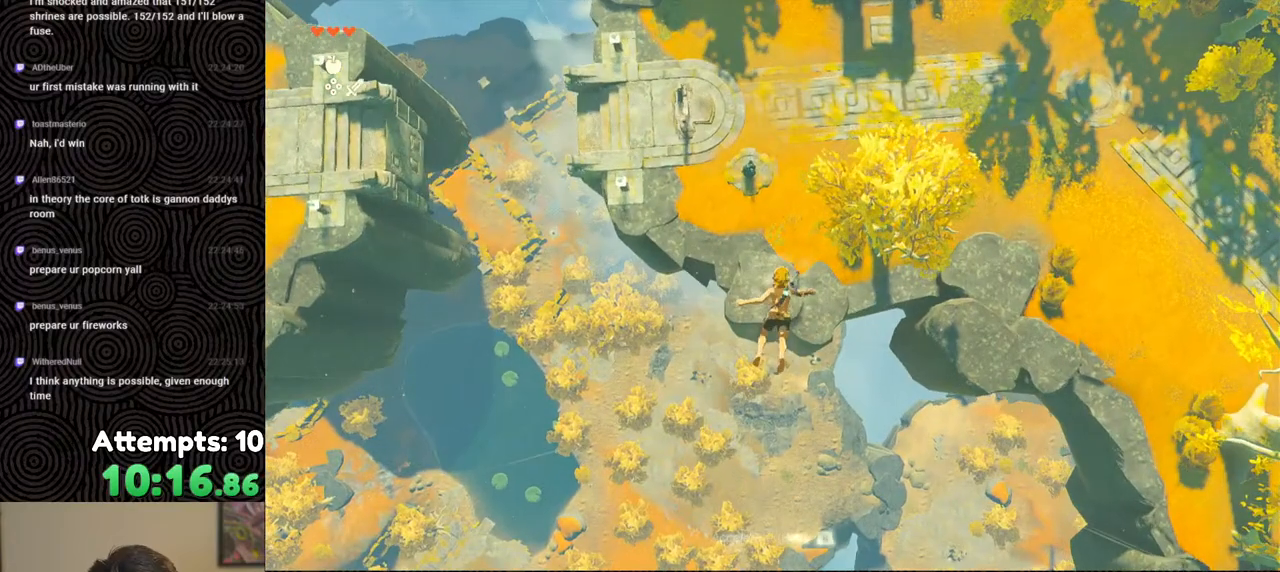
{"buttons": [], "left_stick": "center", "right_stick": "center", "events": []}
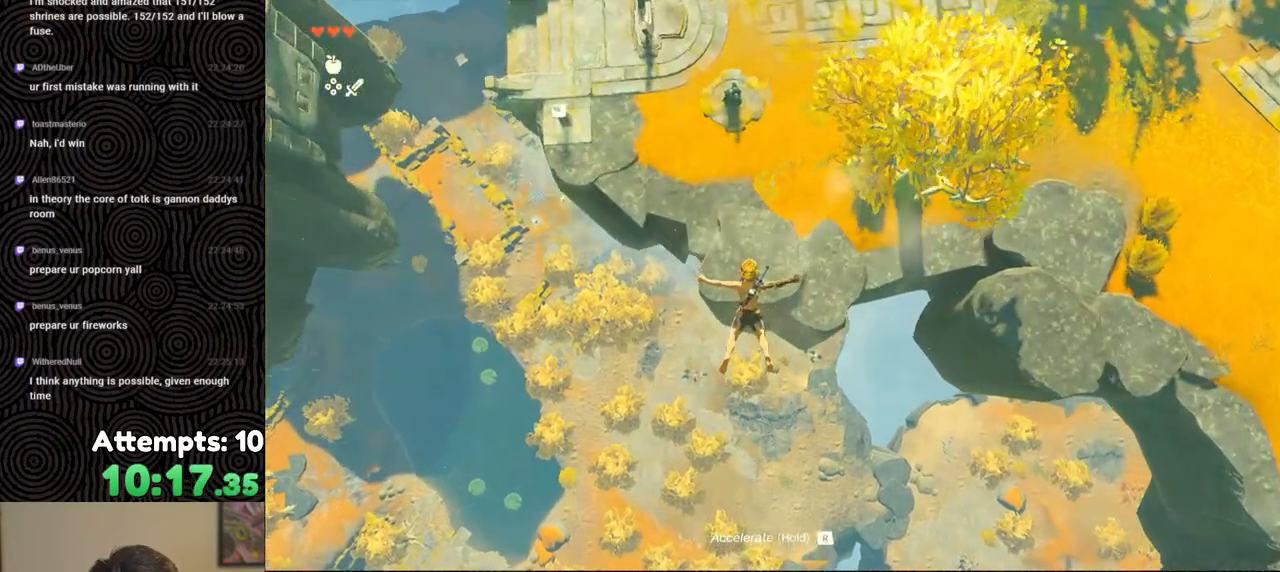
{"buttons": ["DPAD_UP"], "left_stick": "center", "right_stick": "center", "events": [[117, "left_stick", "up"], [217, "left_stick", "center"], [333, "DPAD_UP", "down"]]}
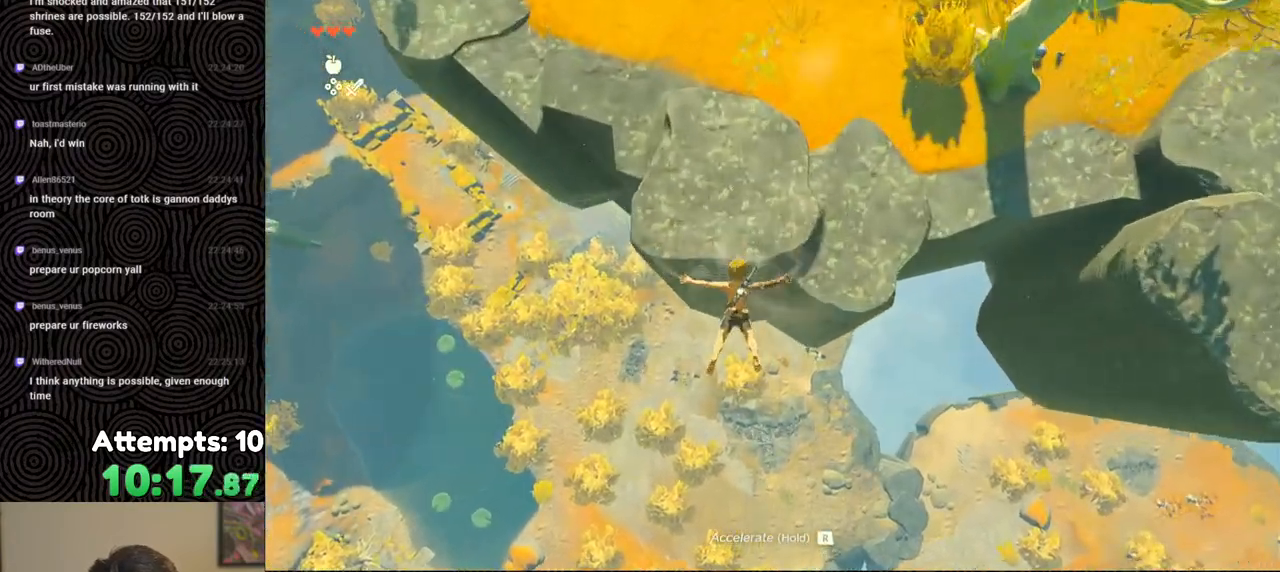
{"buttons": ["DPAD_UP"], "left_stick": "center", "right_stick": "center", "events": [[217, "right_stick", "right"], [283, "right_stick", "center"]]}
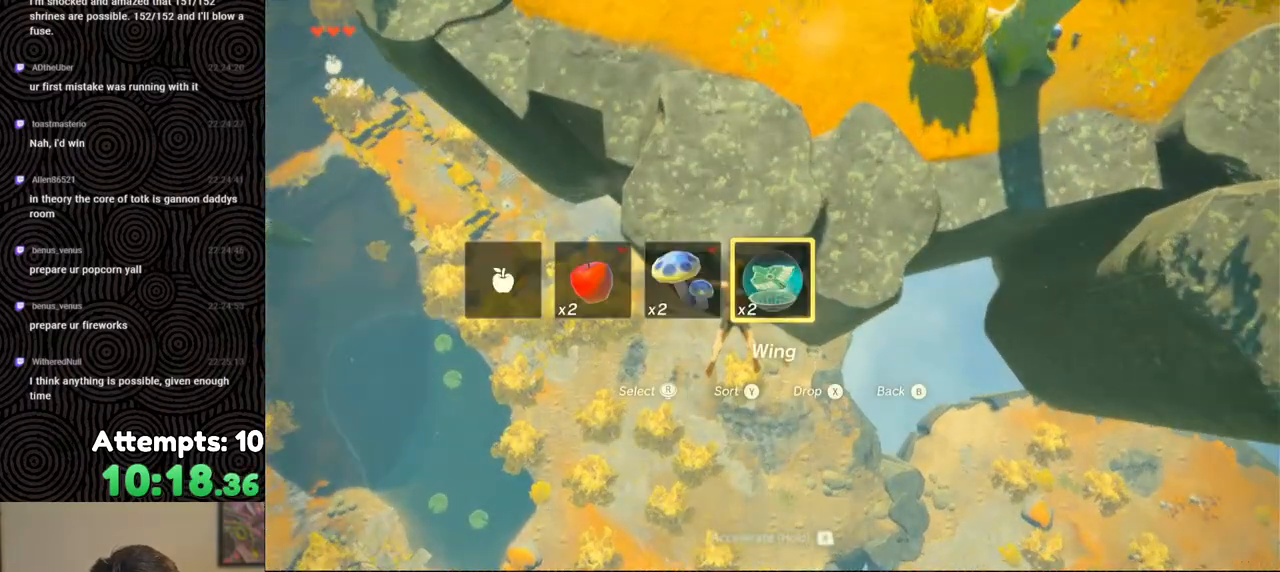
{"buttons": [], "left_stick": "center", "right_stick": "center", "events": [[50, "X", "down"], [167, "X", "up"], [233, "DPAD_UP", "up"]]}
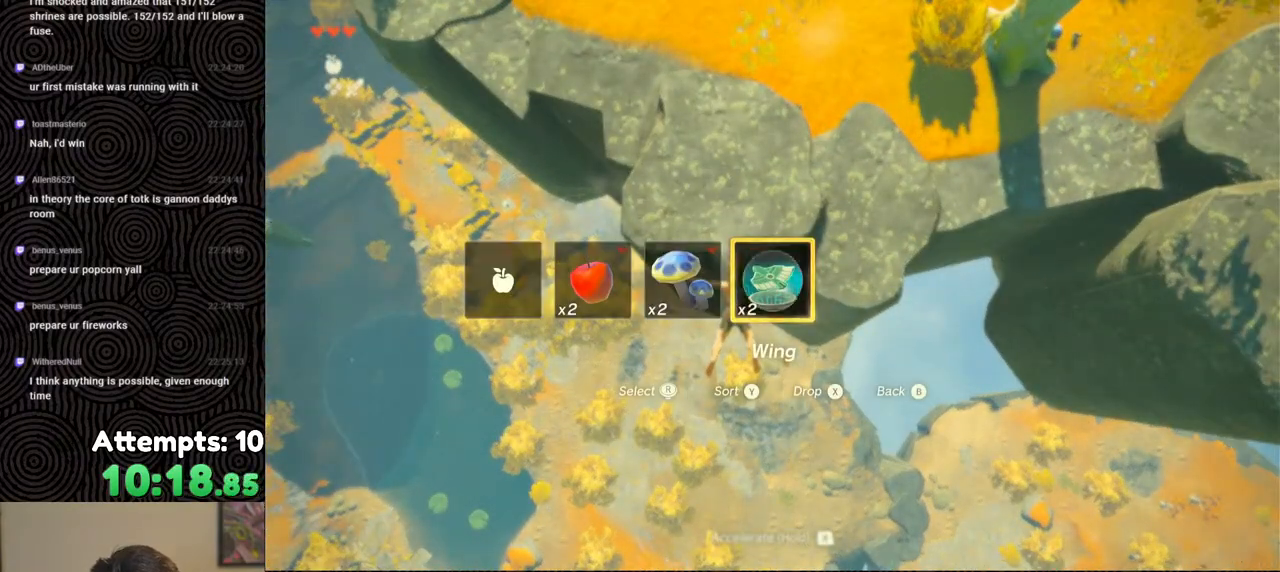
{"buttons": [], "left_stick": "center", "right_stick": "center", "events": [[167, "R1", "down"], [267, "B", "down"], [317, "Y", "down"], [450, "Y", "up"], [467, "R1", "up"], [483, "B", "up"]]}
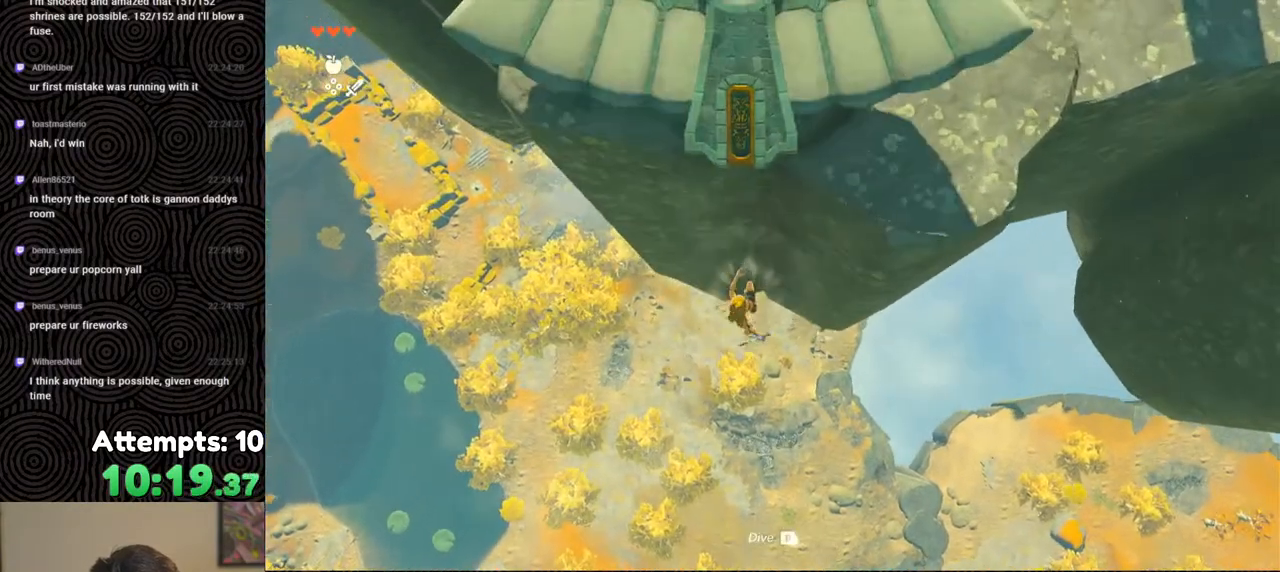
{"buttons": [], "left_stick": "up", "right_stick": "center", "events": [[67, "right_stick", "up"], [183, "right_stick", "center"], [233, "left_stick", "up"]]}
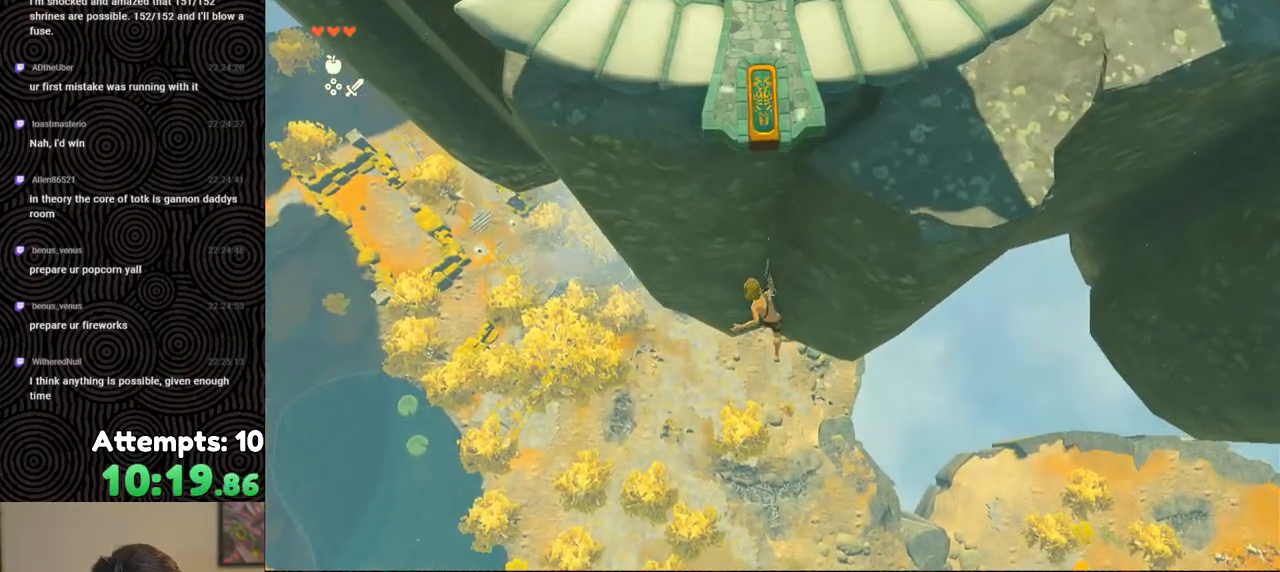
{"buttons": [], "left_stick": "up", "right_stick": "up", "events": [[50, "R1", "down"], [117, "B", "down"], [167, "R1", "up"], [233, "B", "up"], [383, "right_stick", "up"]]}
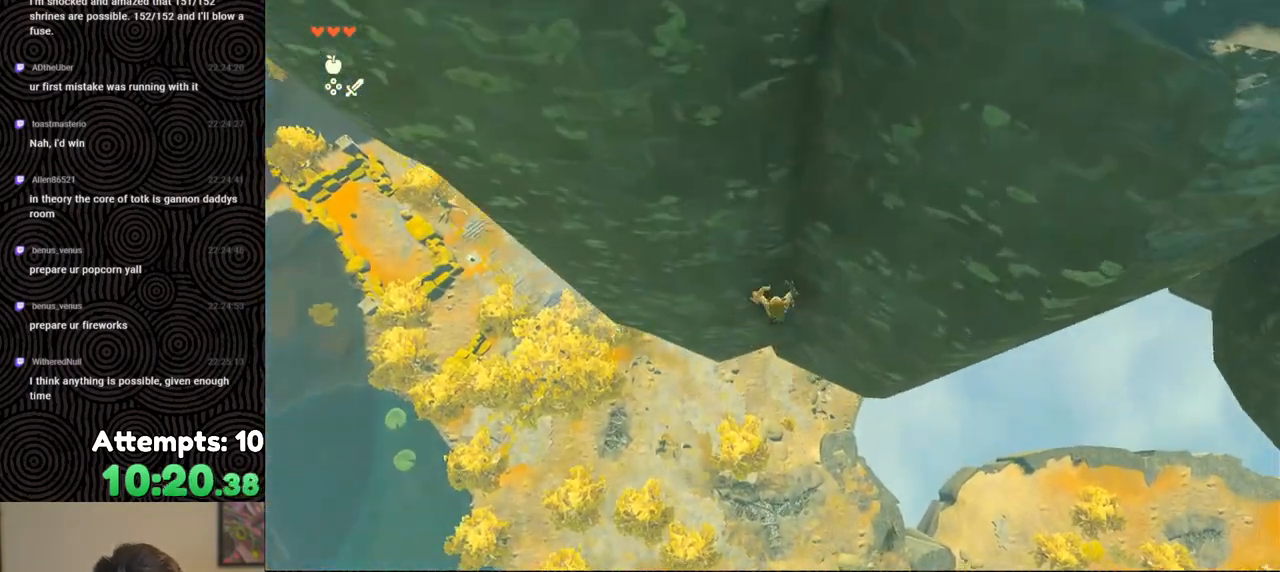
{"buttons": [], "left_stick": "up", "right_stick": "up", "events": [[167, "X", "down"], [250, "X", "up"], [333, "X", "down"], [383, "X", "up"]]}
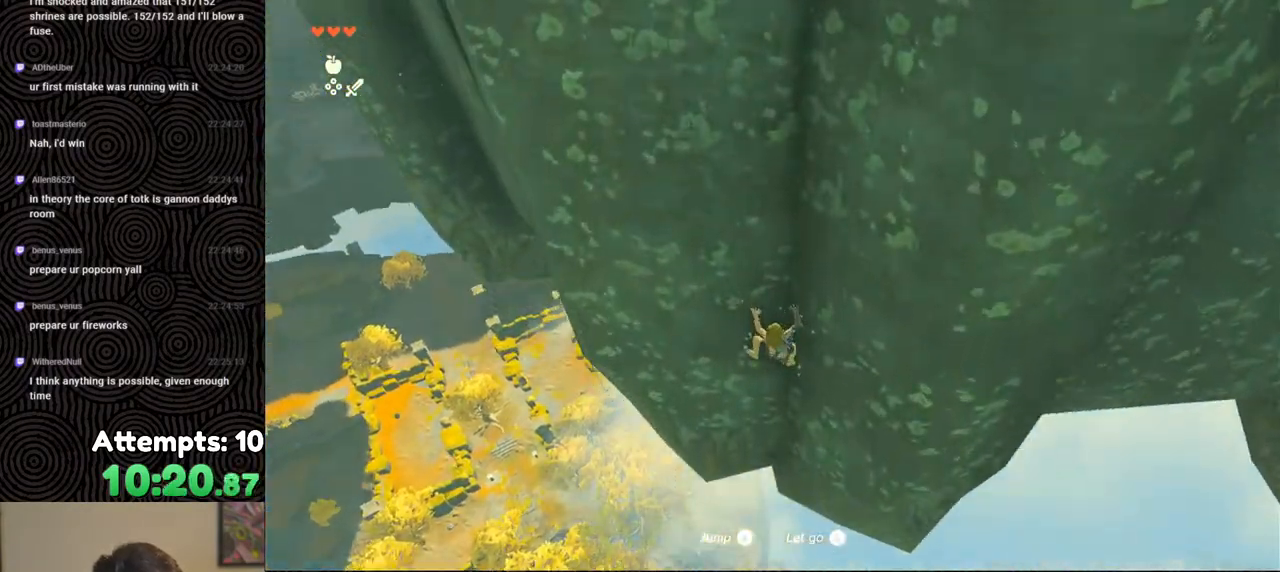
{"buttons": ["X"], "left_stick": "up", "right_stick": "up", "events": [[333, "X", "down"], [417, "X", "up"], [500, "X", "down"]]}
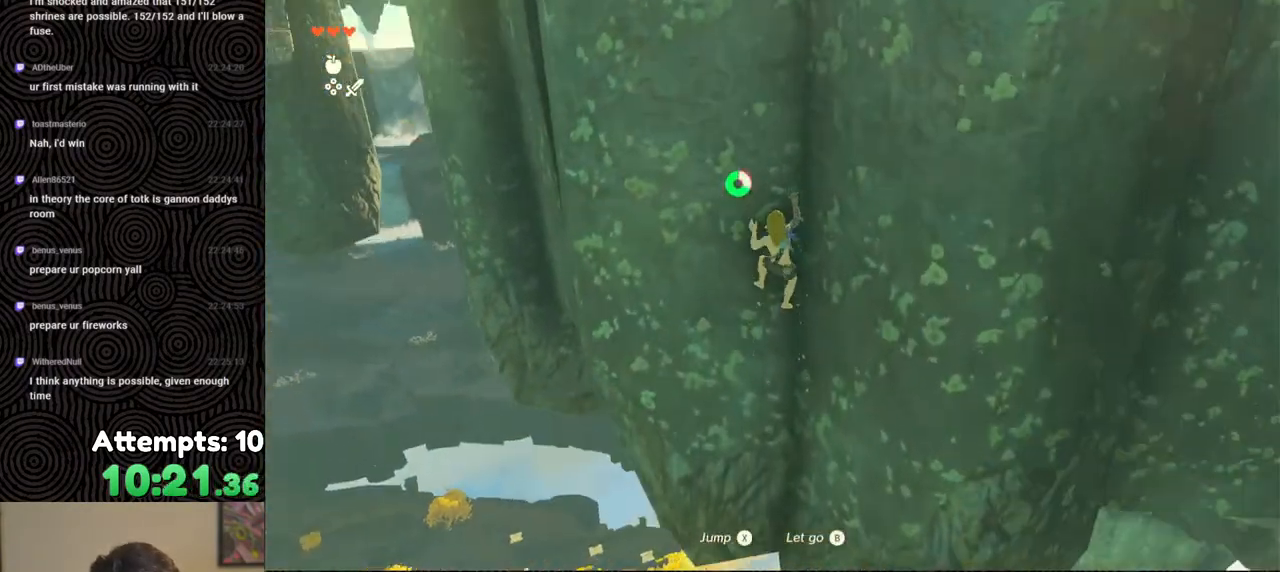
{"buttons": ["X"], "left_stick": "up", "right_stick": "up", "events": [[83, "X", "up"], [250, "X", "down"], [350, "X", "up"], [433, "X", "down"]]}
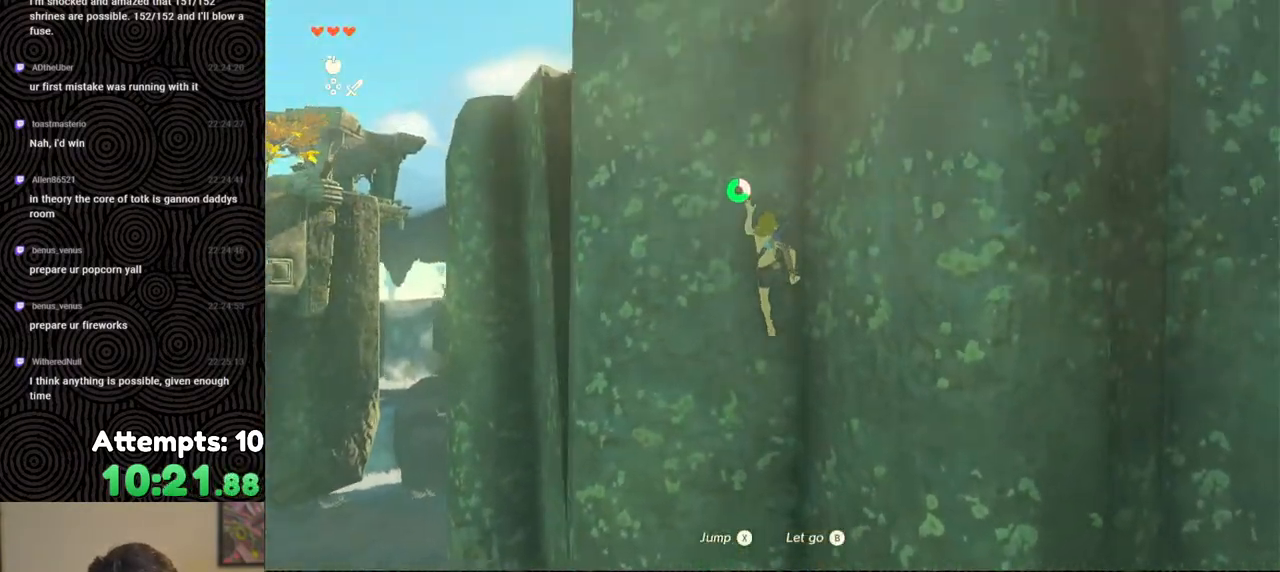
{"buttons": [], "left_stick": "up", "right_stick": "up", "events": [[33, "X", "up"], [100, "X", "down"], [200, "X", "up"], [267, "X", "down"], [333, "X", "up"]]}
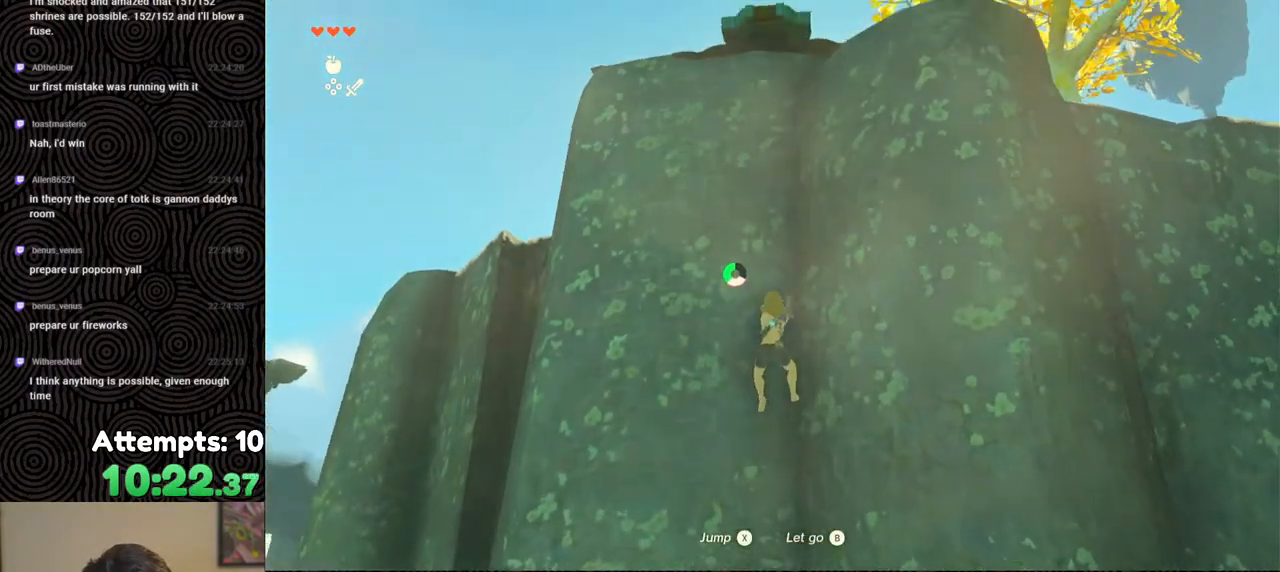
{"buttons": [], "left_stick": "up-left", "right_stick": "up", "events": [[317, "right_stick", "center"], [417, "left_stick", "up-left"], [500, "right_stick", "up"]]}
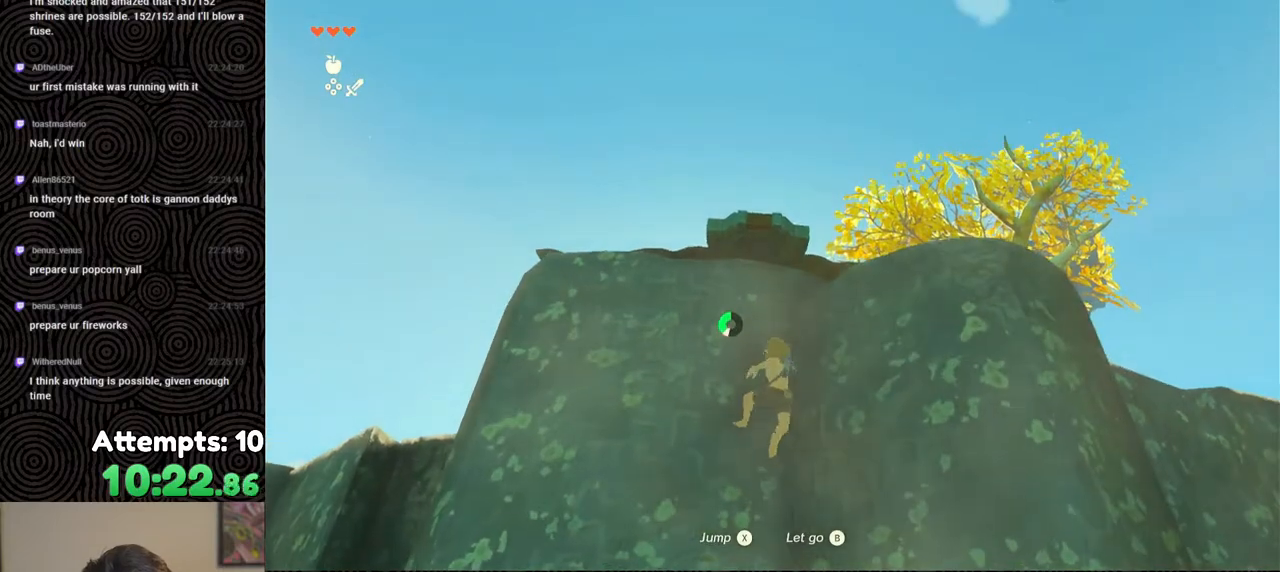
{"buttons": [], "left_stick": "left", "right_stick": "up", "events": [[433, "left_stick", "left"]]}
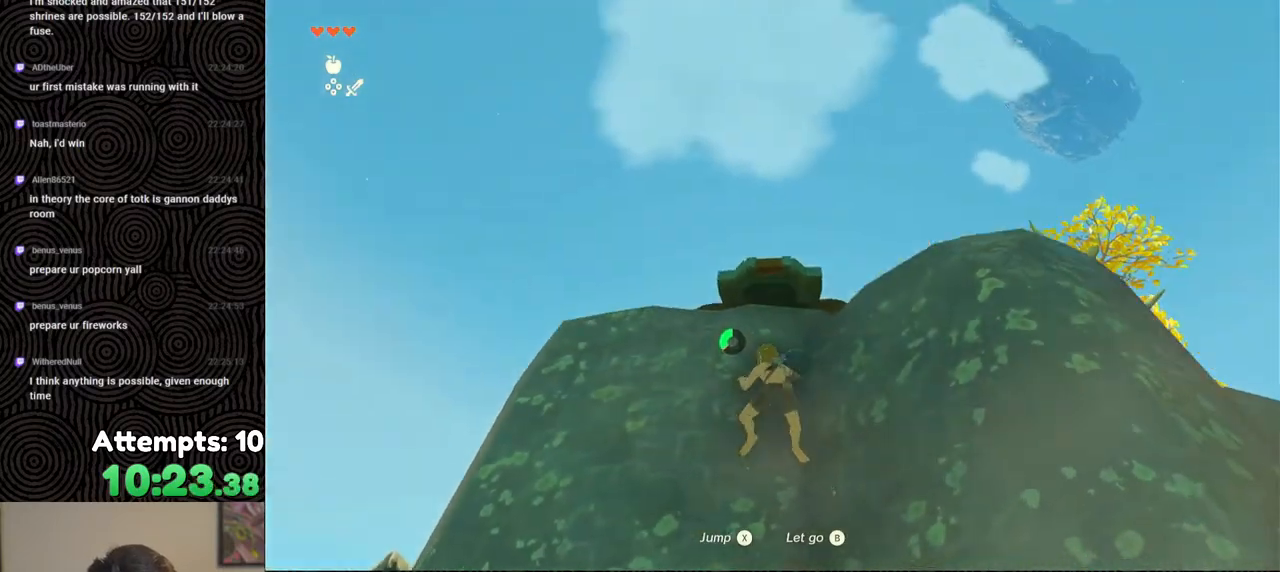
{"buttons": [], "left_stick": "left", "right_stick": "center", "events": [[200, "right_stick", "center"]]}
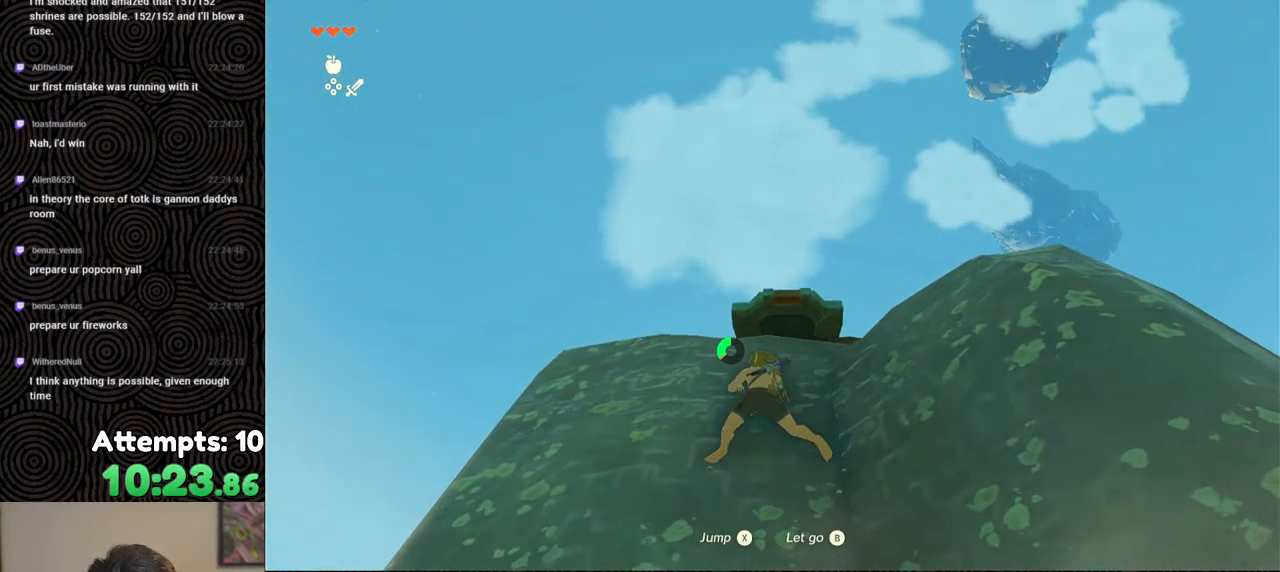
{"buttons": [], "left_stick": "left", "right_stick": "down-right", "events": [[183, "right_stick", "down-right"]]}
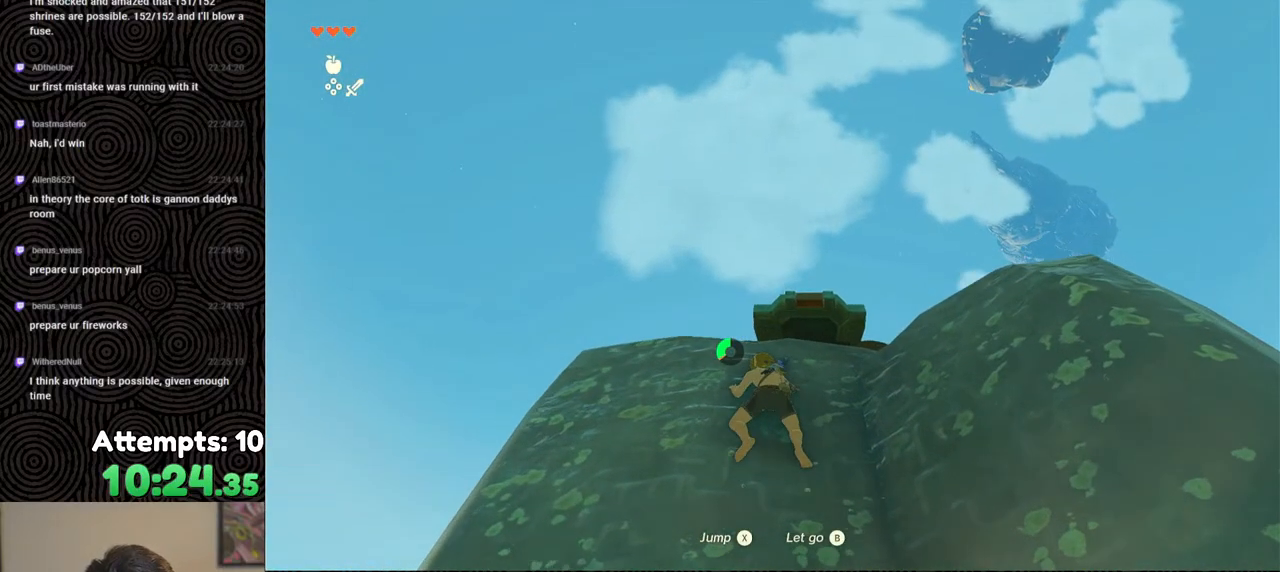
{"buttons": [], "left_stick": "left", "right_stick": "down", "events": [[17, "right_stick", "down"]]}
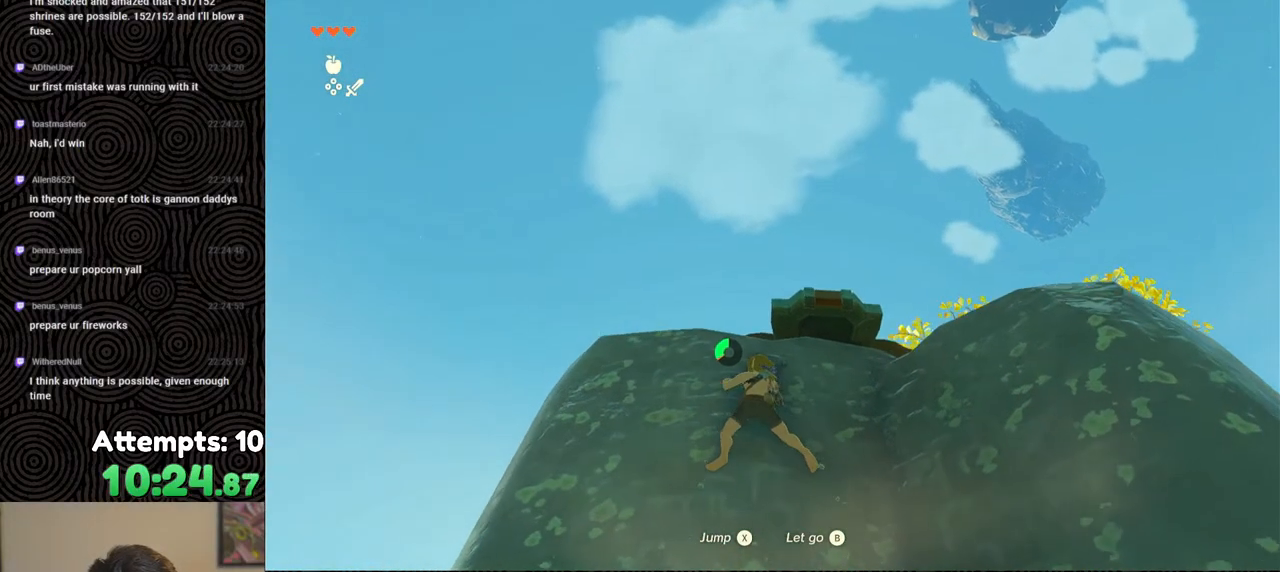
{"buttons": [], "left_stick": "left", "right_stick": "down", "events": []}
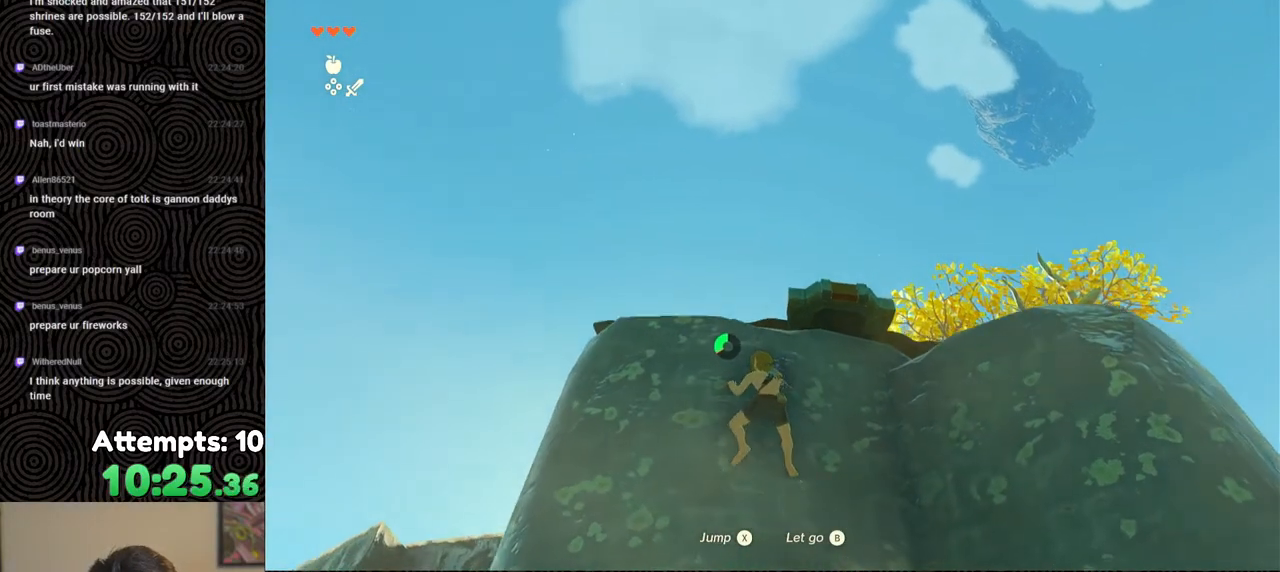
{"buttons": [], "left_stick": "up-left", "right_stick": "down", "events": [[200, "left_stick", "up-left"]]}
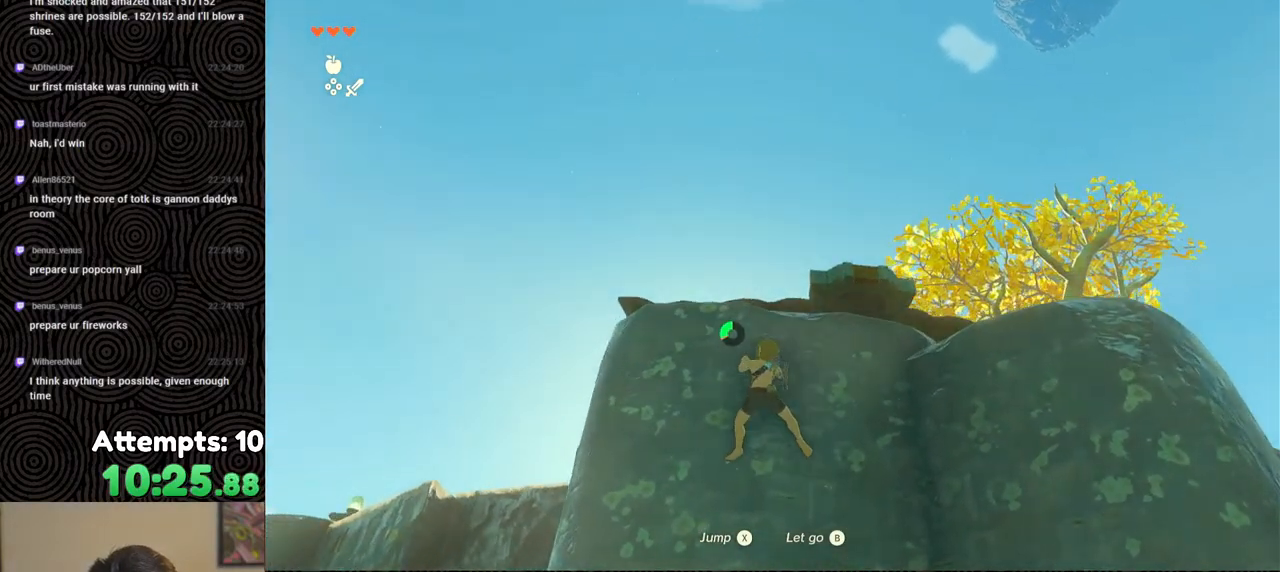
{"buttons": [], "left_stick": "up", "right_stick": "down", "events": [[17, "left_stick", "up"]]}
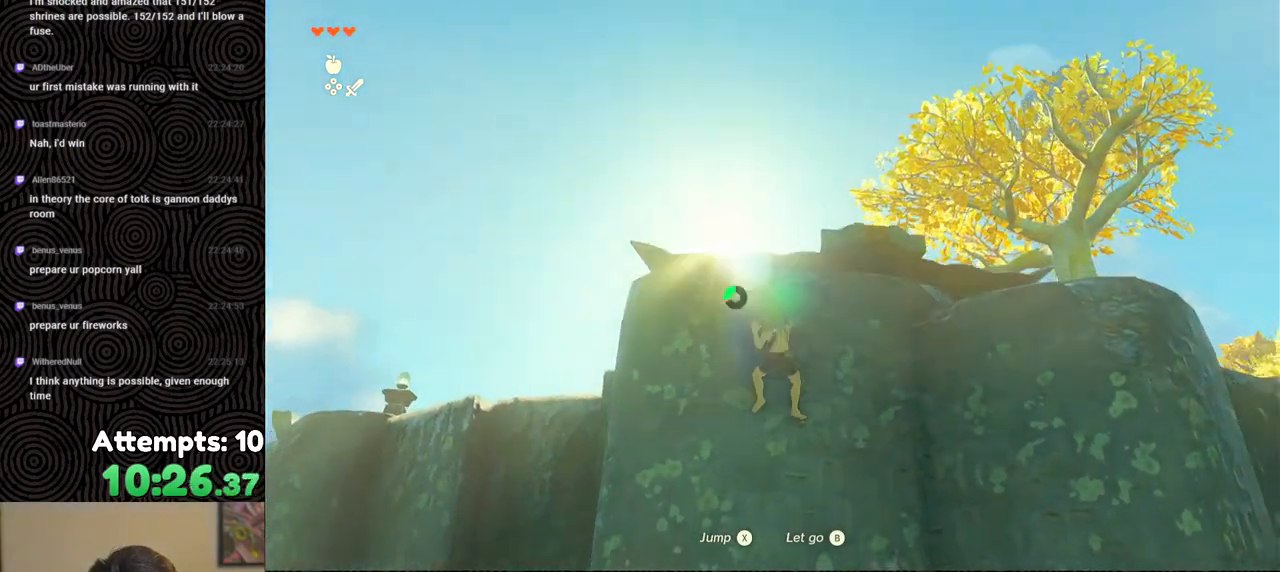
{"buttons": [], "left_stick": "up", "right_stick": "down", "events": []}
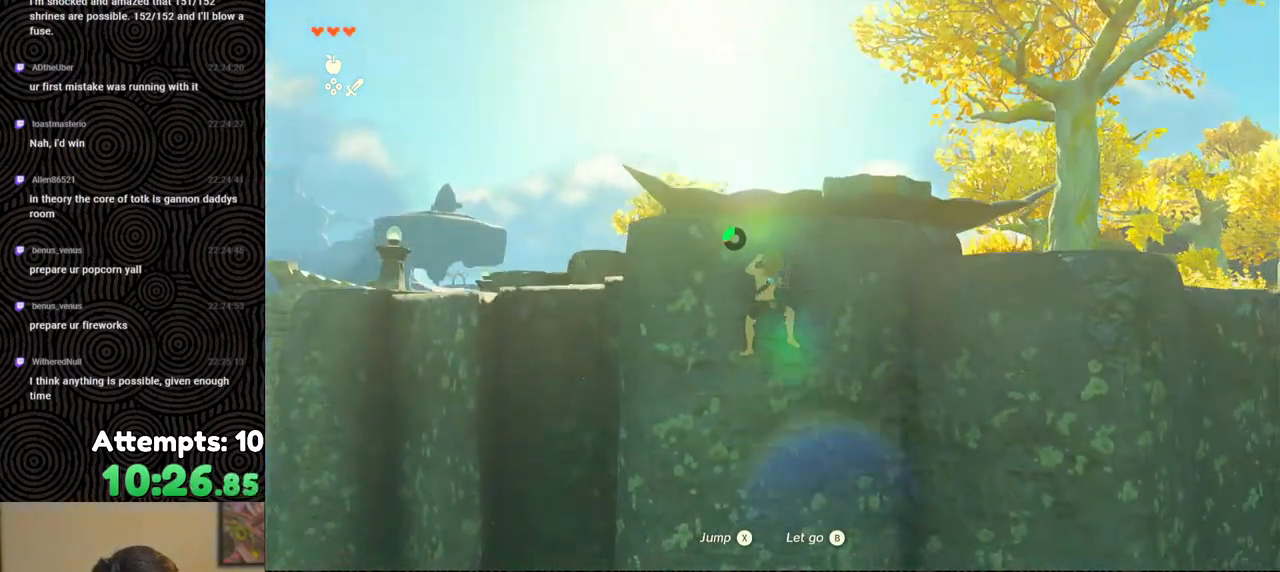
{"buttons": [], "left_stick": "up", "right_stick": "down", "events": []}
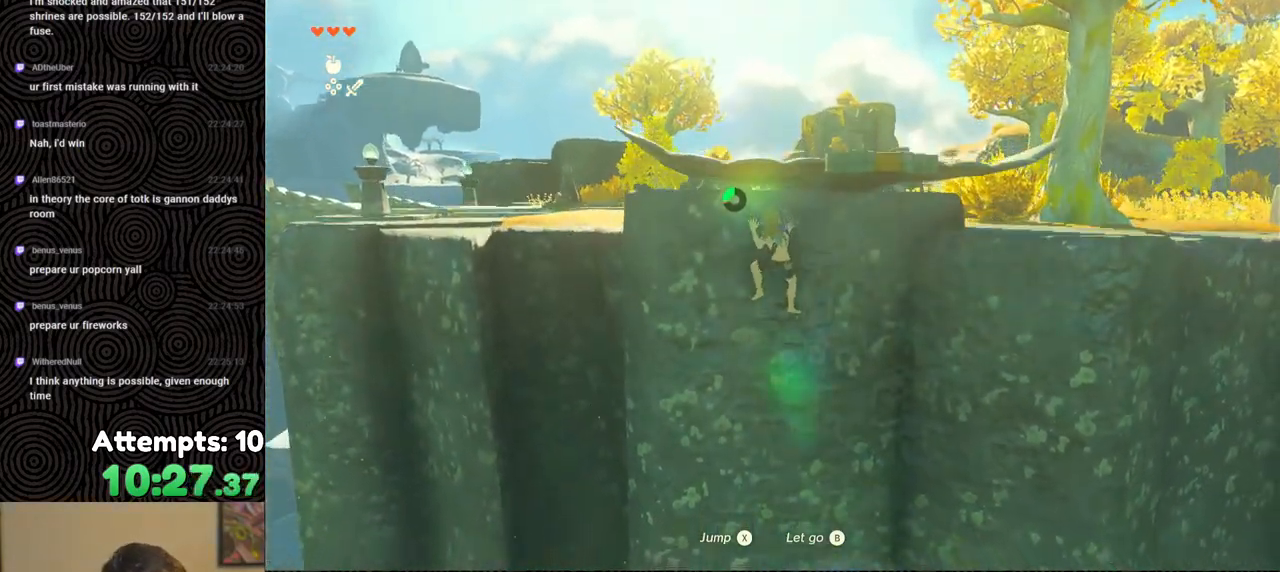
{"buttons": [], "left_stick": "up", "right_stick": "down", "events": [[200, "X", "down"], [283, "X", "up"]]}
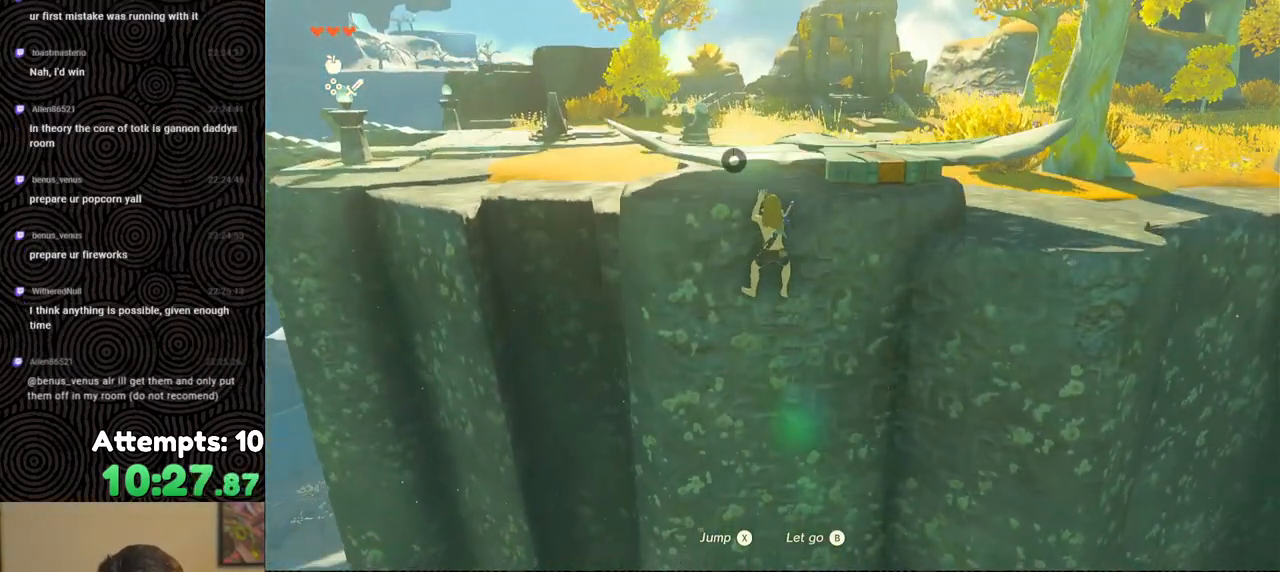
{"buttons": [], "left_stick": "right", "right_stick": "left", "events": [[200, "left_stick", "up-right"], [267, "right_stick", "down-left"], [400, "left_stick", "right"], [500, "right_stick", "left"]]}
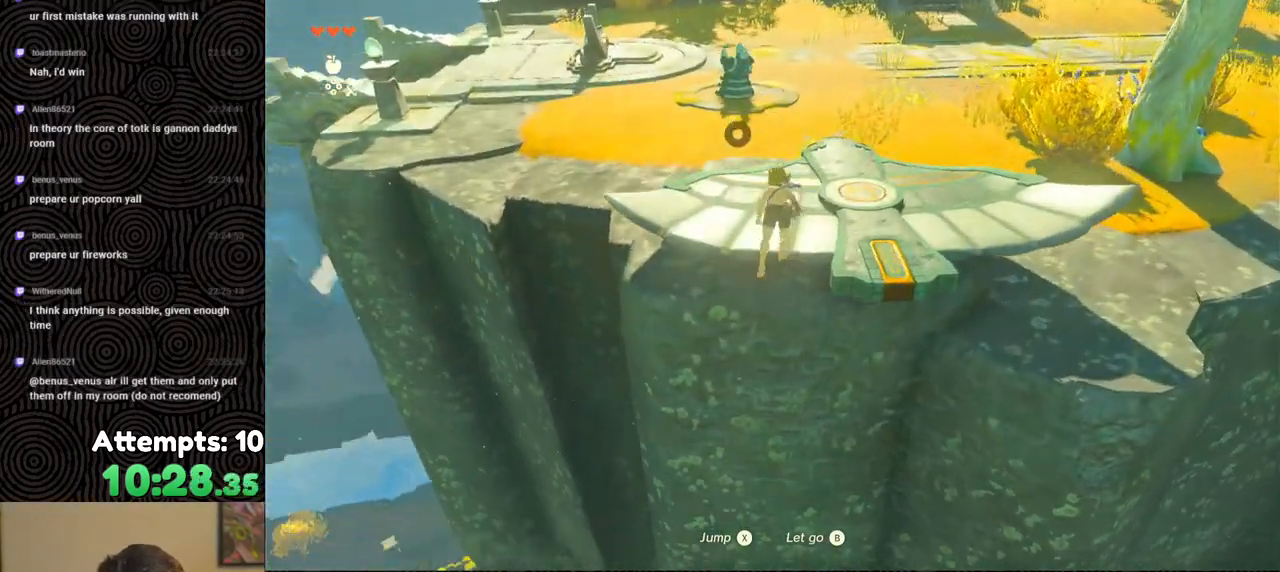
{"buttons": [], "left_stick": "down-right", "right_stick": "up-left", "events": [[400, "left_stick", "down-right"], [483, "right_stick", "up-left"]]}
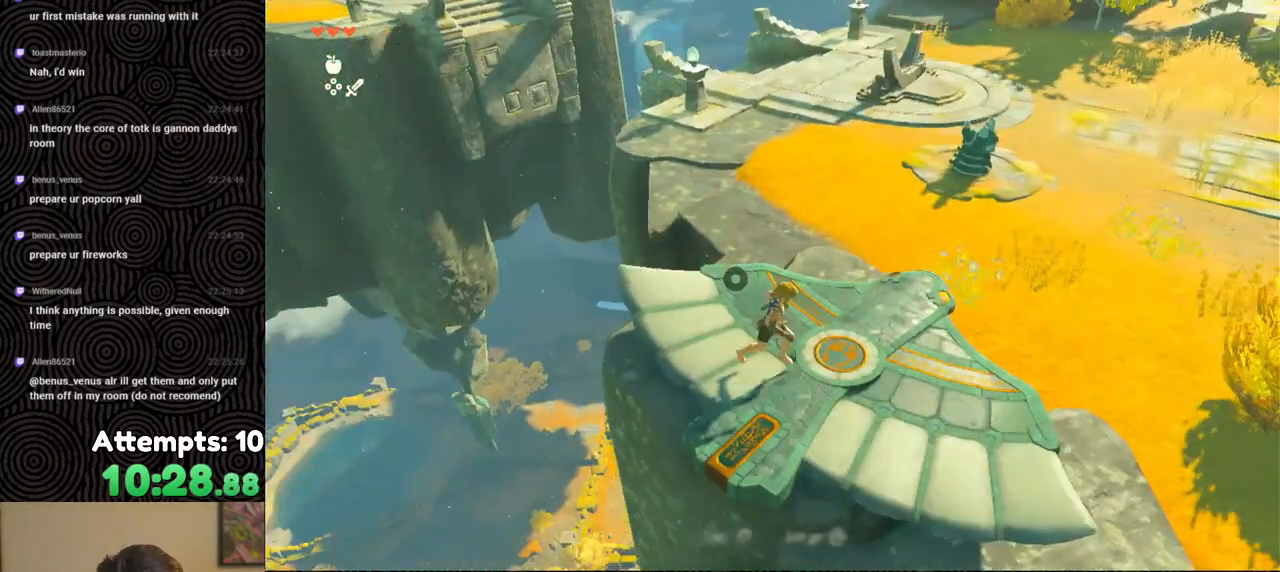
{"buttons": [], "left_stick": "center", "right_stick": "up-left", "events": [[500, "left_stick", "center"]]}
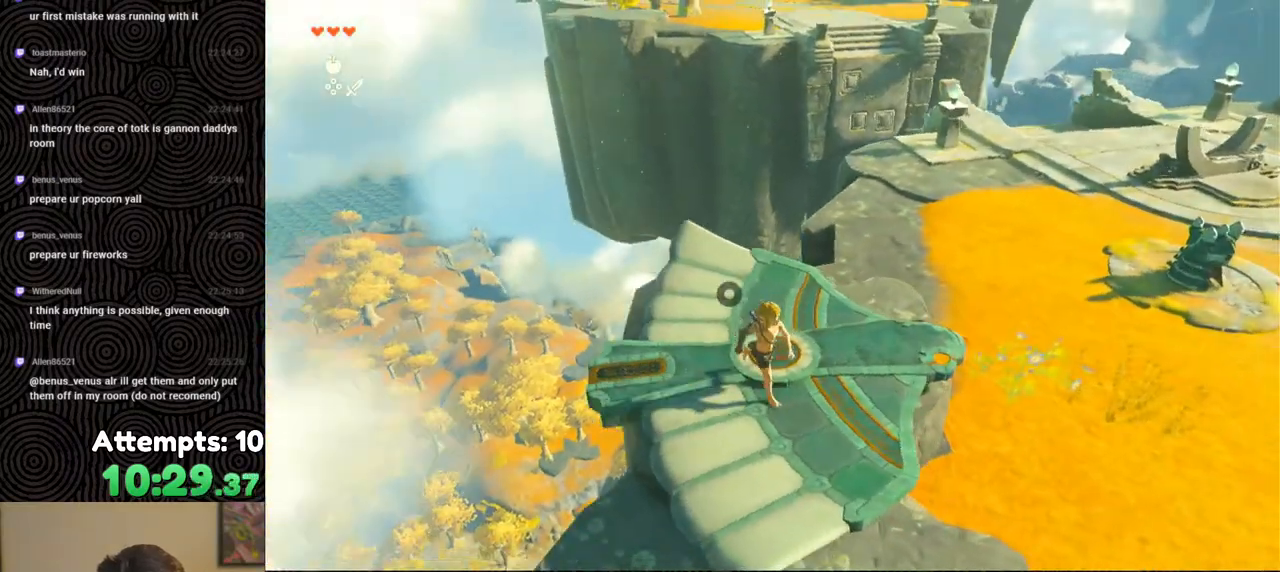
{"buttons": [], "left_stick": "up", "right_stick": "up-left", "events": [[300, "left_stick", "up"]]}